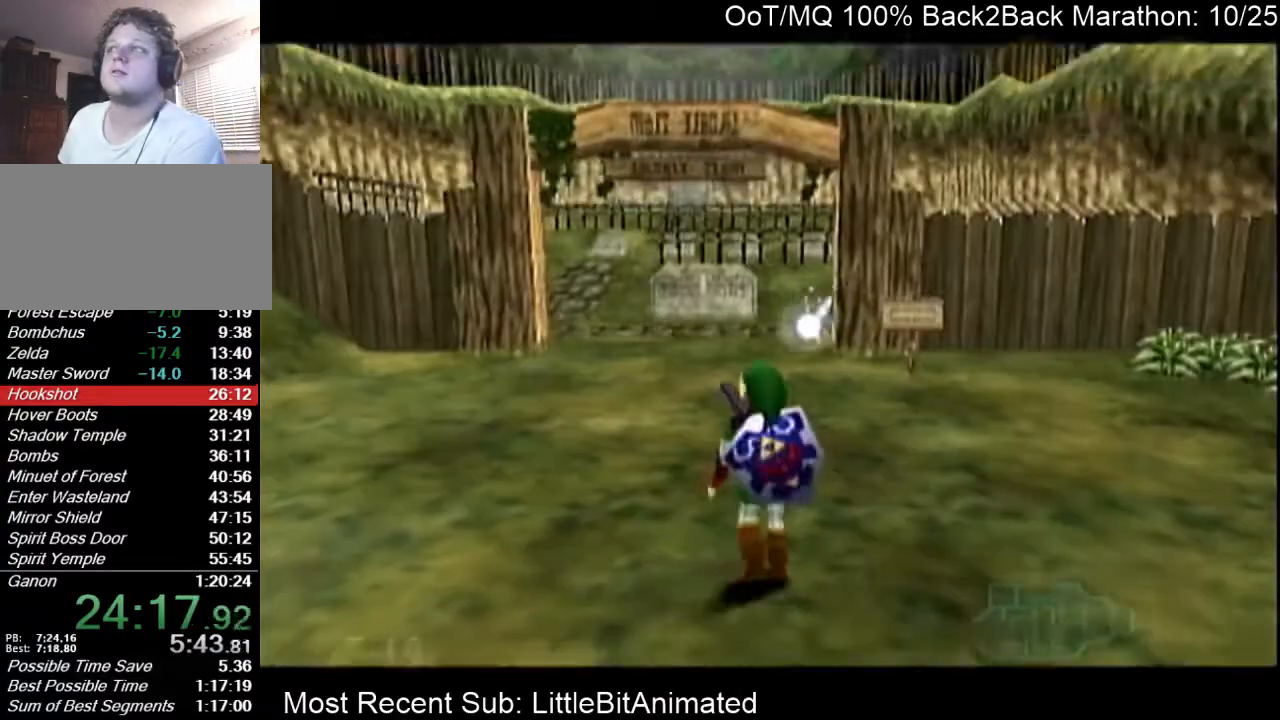
Gameplay with a controller (Nintendo layout); each line is a JSON object with the inputs held at the frame after it. "events" lists button and stick changes between this image and that frame as [ms after this image, input, new state], when the widget could be followed in between. Not read: L3 R3.
{"buttons": [], "left_stick": "up-left", "right_stick": "center", "events": [[133, "A", "down"], [267, "A", "up"]]}
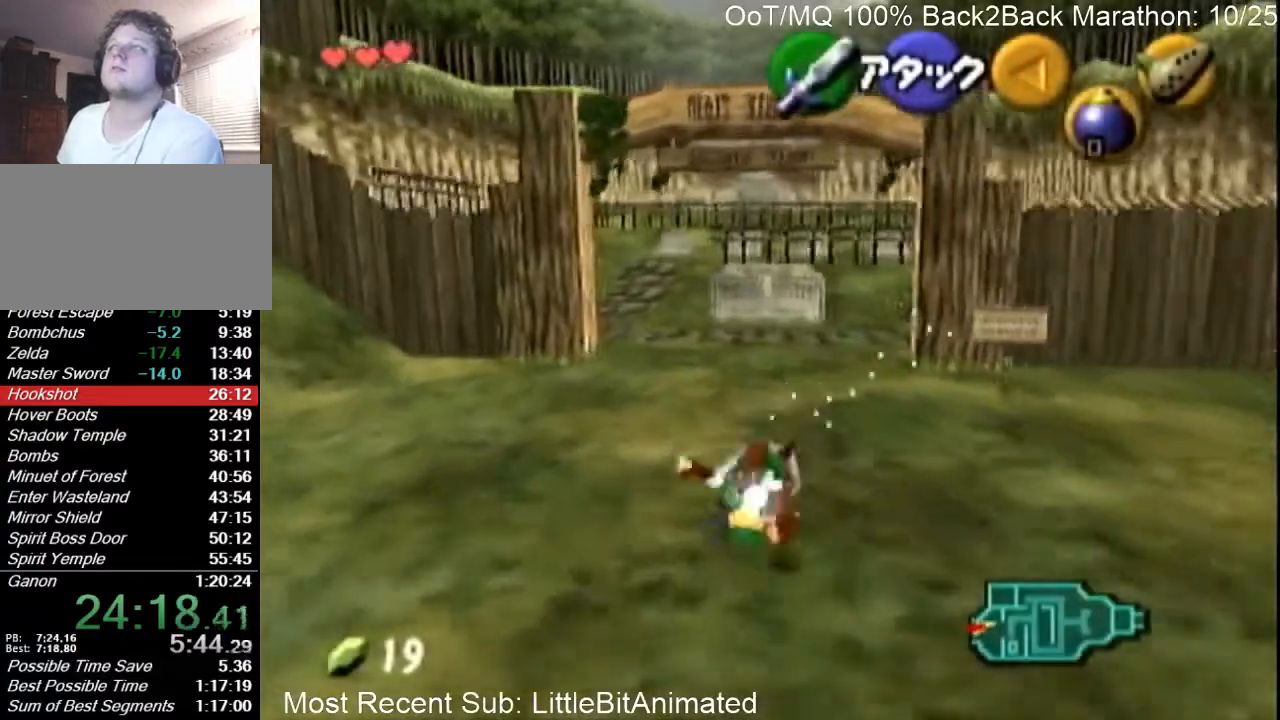
{"buttons": ["A"], "left_stick": "up-left", "right_stick": "center", "events": [[400, "A", "down"]]}
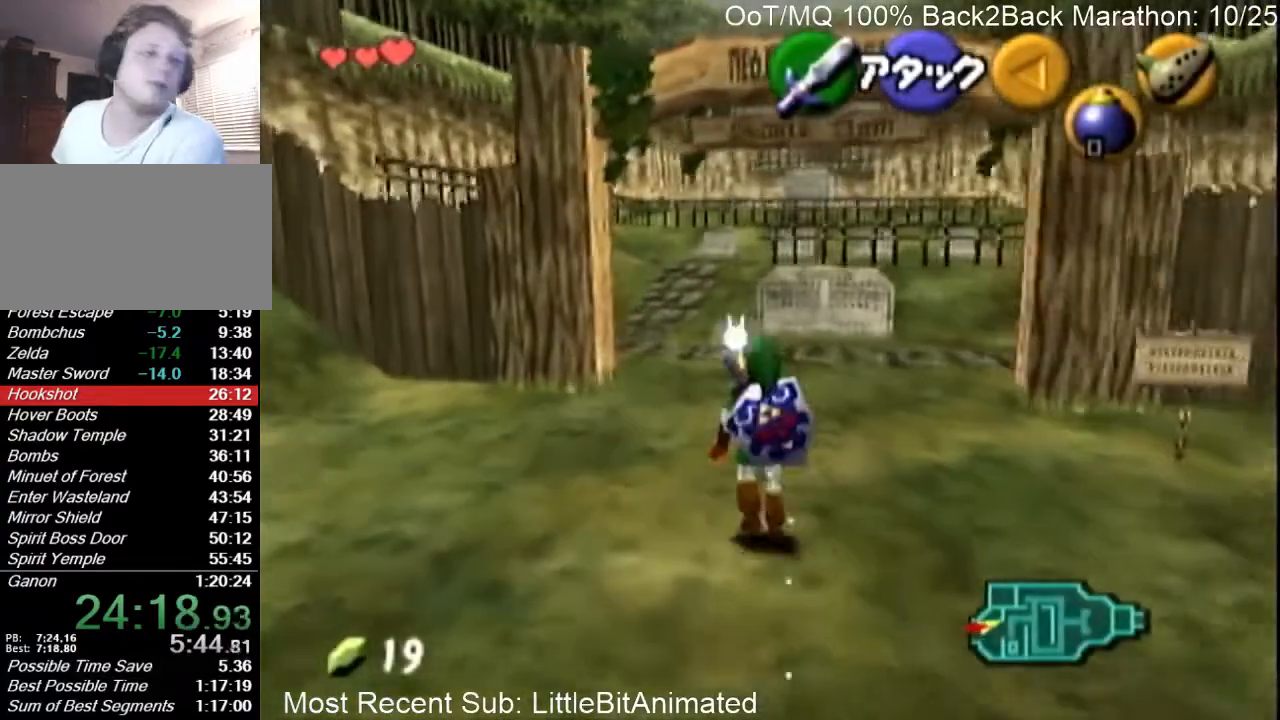
{"buttons": [], "left_stick": "up-left", "right_stick": "center", "events": [[100, "A", "up"]]}
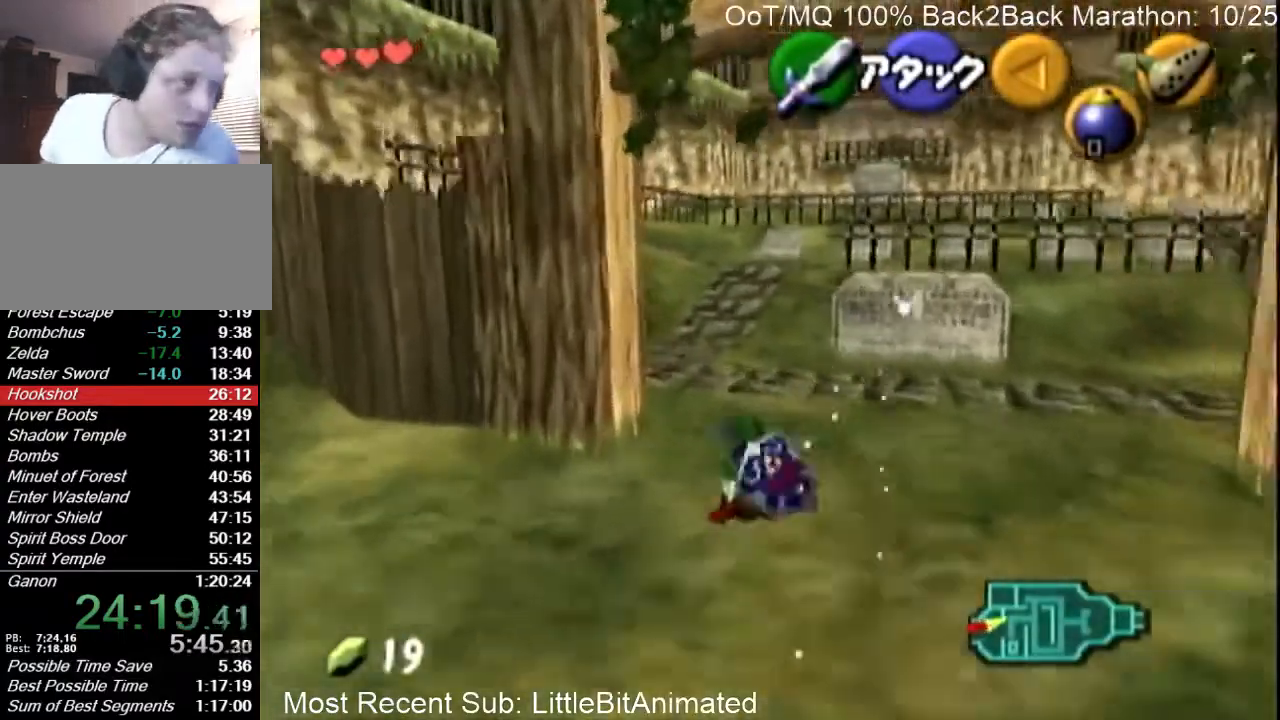
{"buttons": [], "left_stick": "up-left", "right_stick": "center", "events": [[133, "A", "down"], [367, "A", "up"]]}
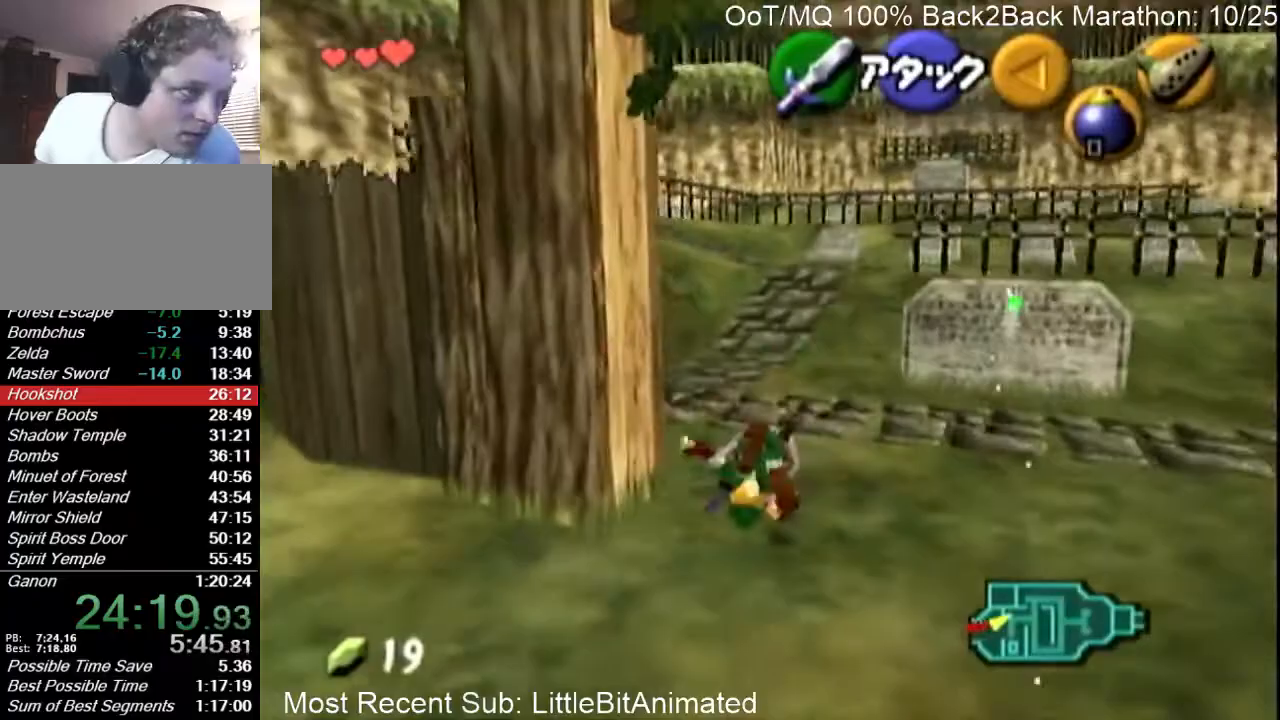
{"buttons": ["A"], "left_stick": "up-left", "right_stick": "center", "events": [[400, "A", "down"]]}
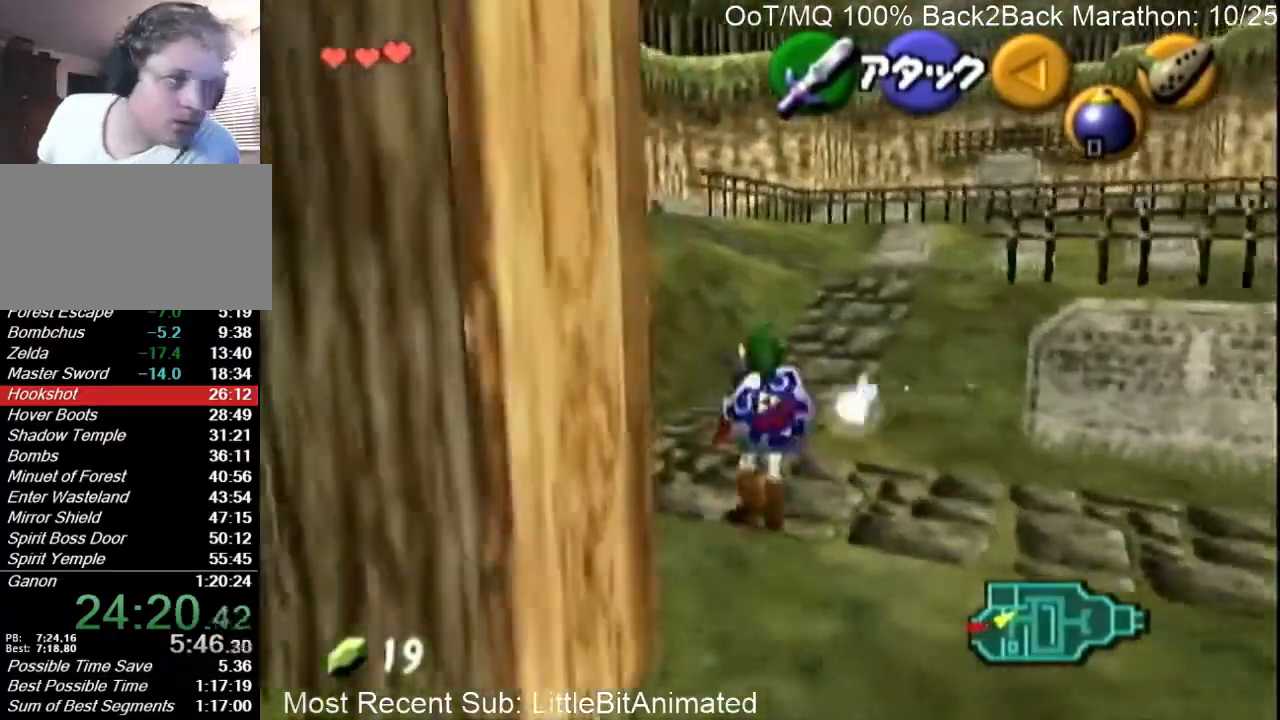
{"buttons": [], "left_stick": "up", "right_stick": "center", "events": [[133, "A", "up"], [433, "left_stick", "up"]]}
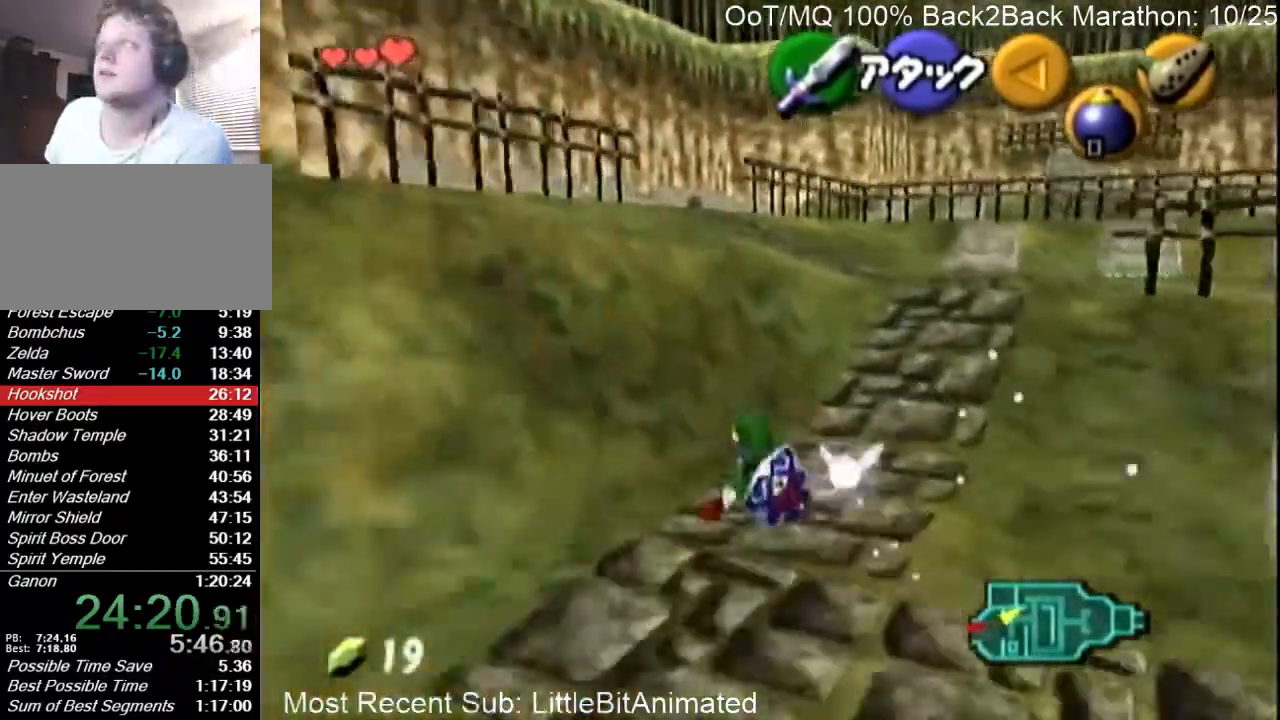
{"buttons": [], "left_stick": "up-left", "right_stick": "center", "events": [[133, "left_stick", "up-left"], [200, "A", "down"], [467, "A", "up"]]}
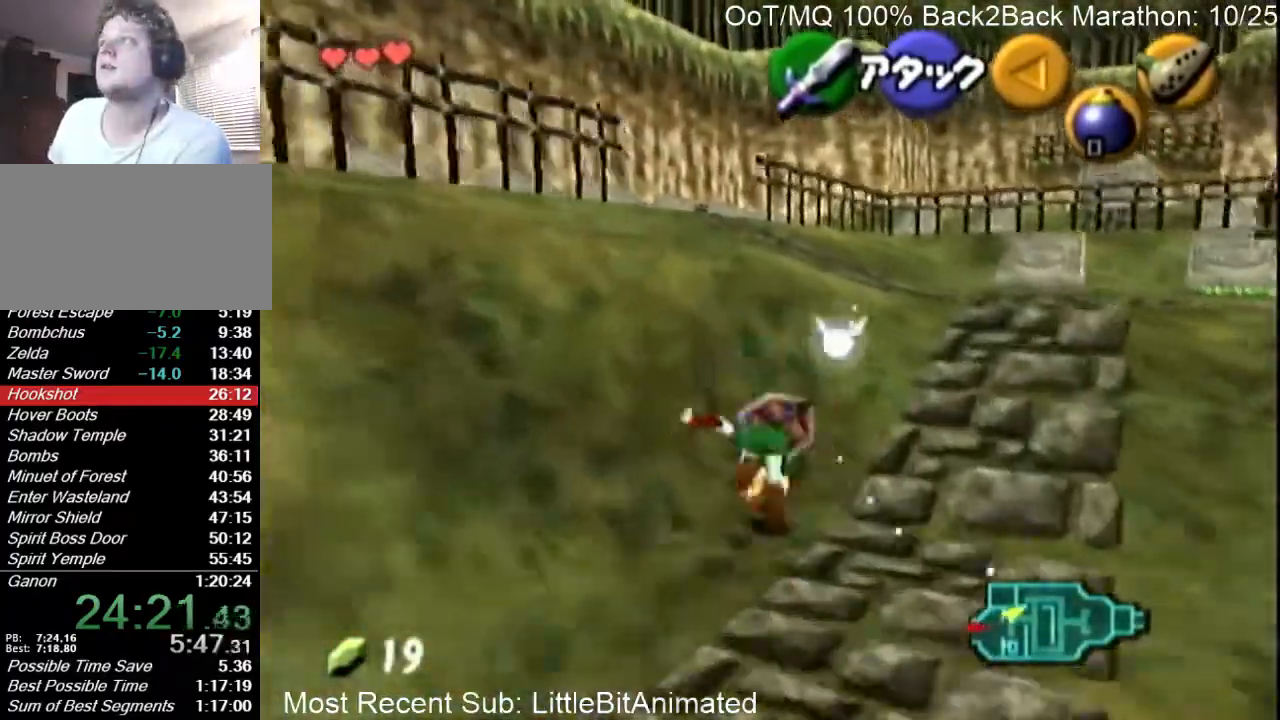
{"buttons": ["A"], "left_stick": "up-left", "right_stick": "center", "events": [[400, "A", "down"]]}
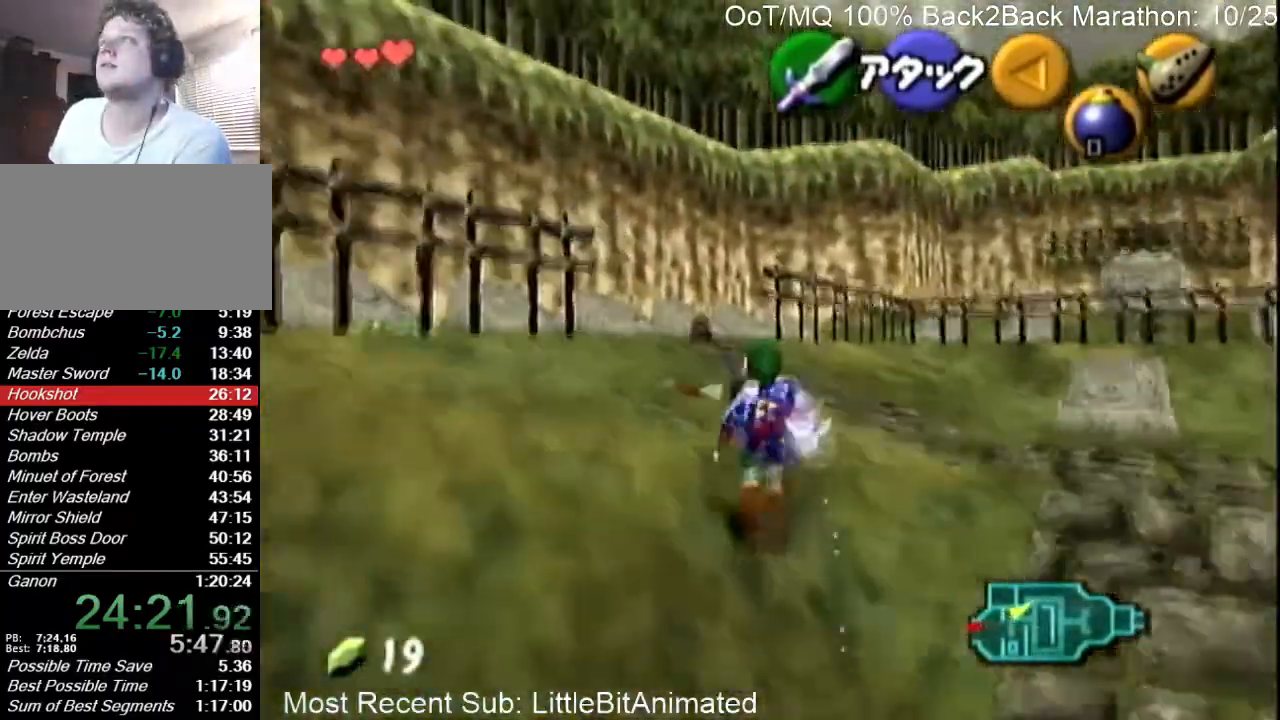
{"buttons": [], "left_stick": "up-left", "right_stick": "center", "events": [[133, "A", "up"]]}
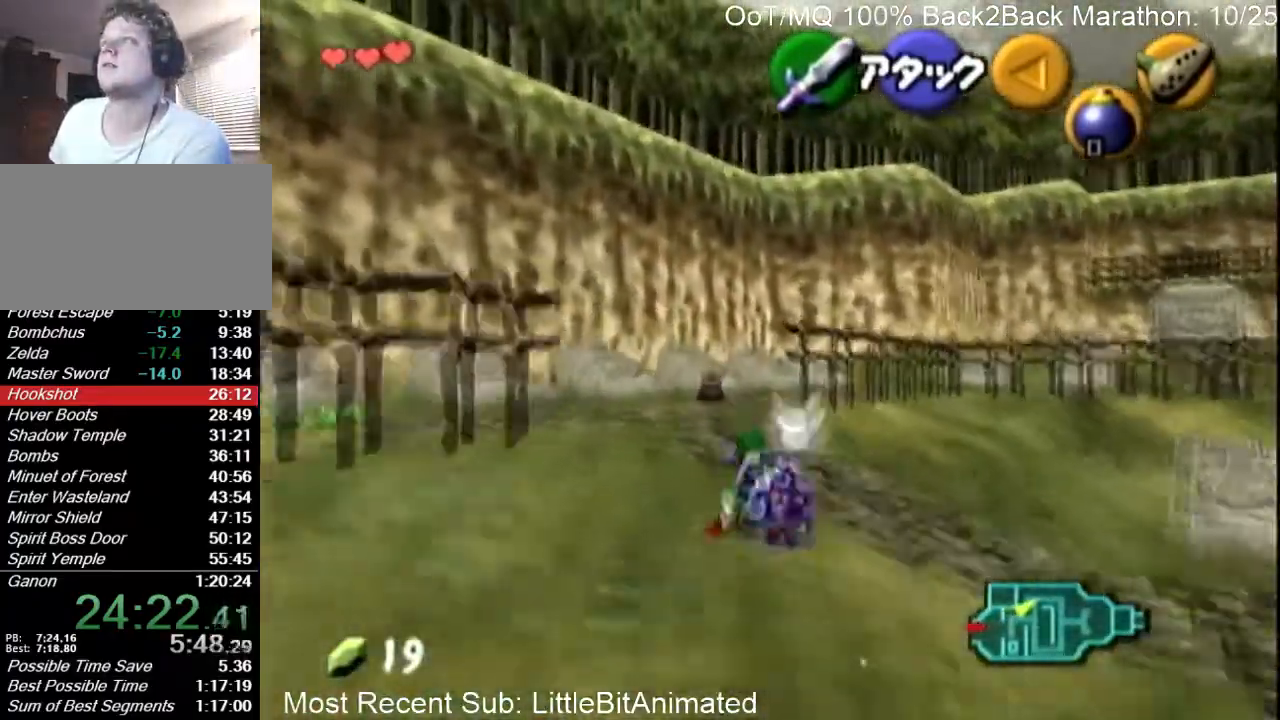
{"buttons": [], "left_stick": "up-left", "right_stick": "center", "events": [[133, "A", "down"], [300, "A", "up"]]}
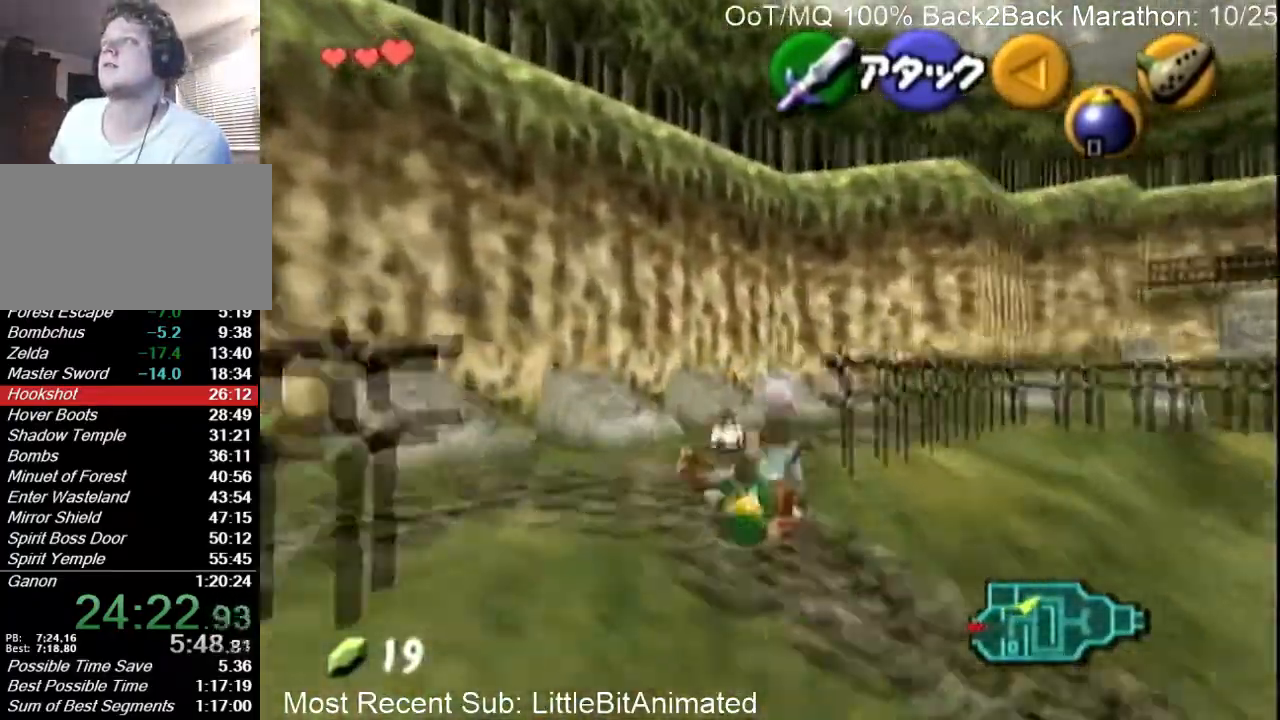
{"buttons": [], "left_stick": "up-left", "right_stick": "center", "events": []}
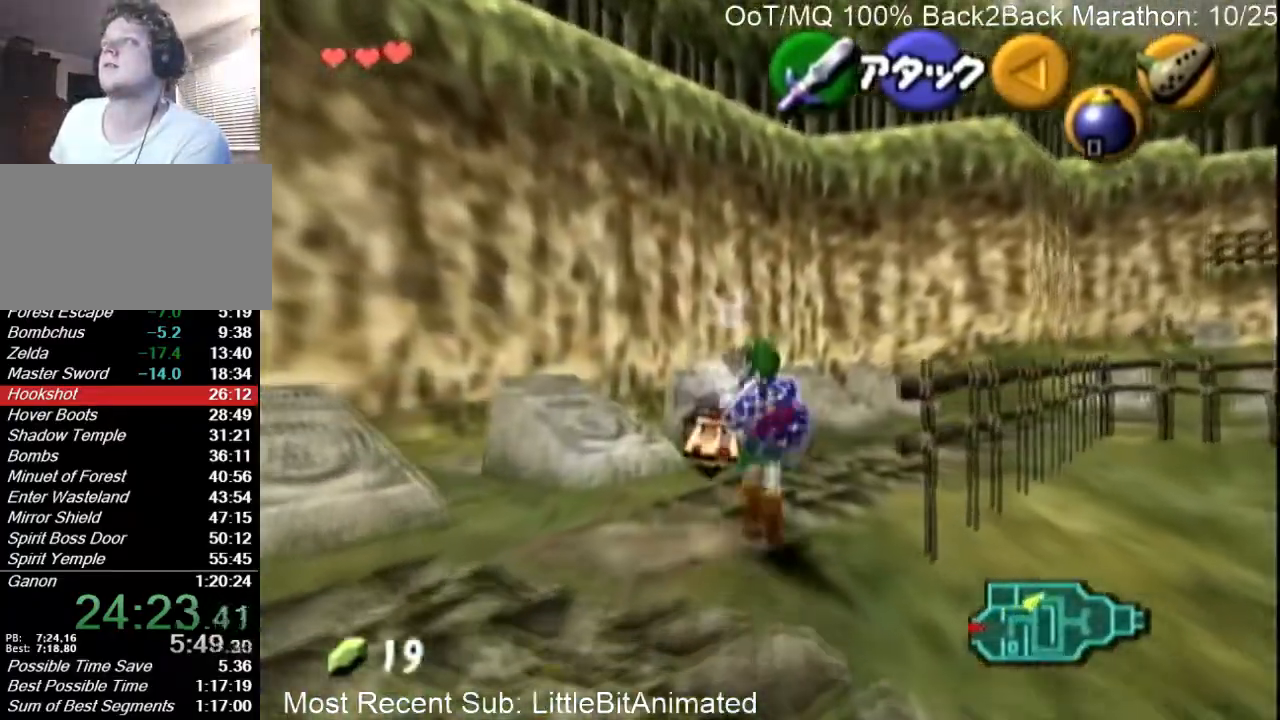
{"buttons": [], "left_stick": "down-left", "right_stick": "center", "events": [[133, "left_stick", "left"], [300, "left_stick", "down-left"]]}
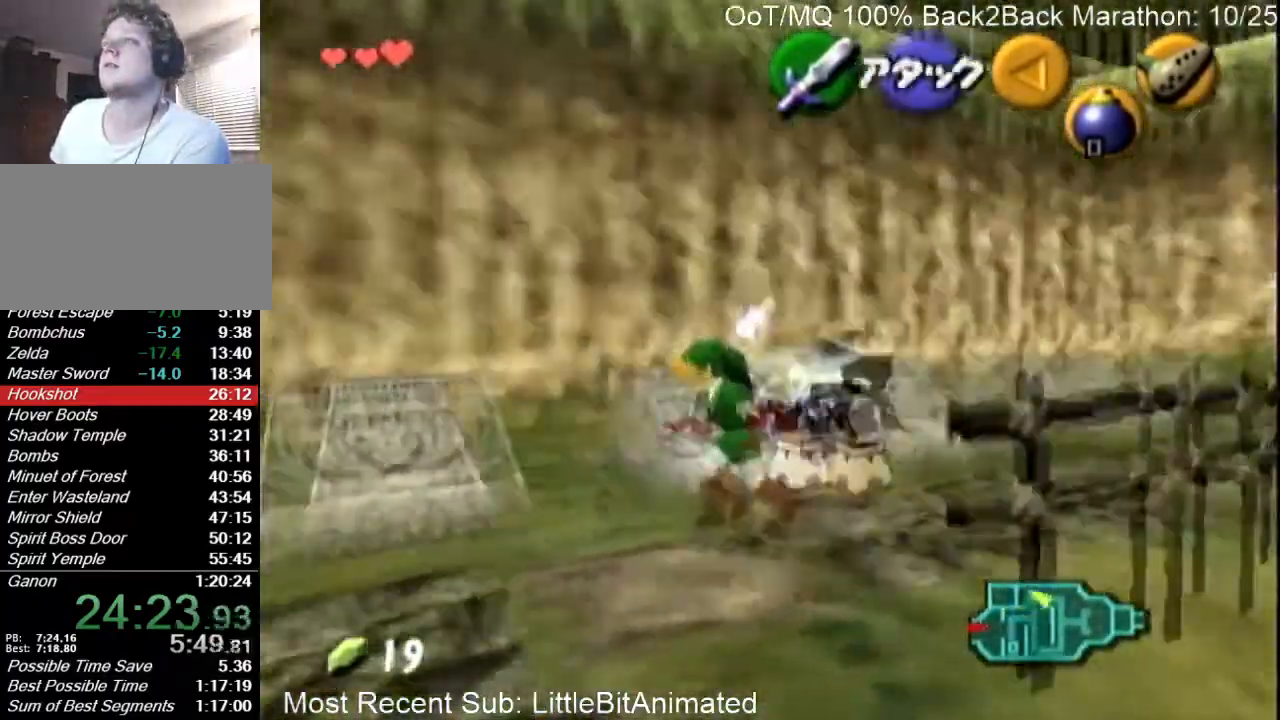
{"buttons": [], "left_stick": "up-left", "right_stick": "center", "events": [[267, "left_stick", "left"], [433, "left_stick", "up-left"]]}
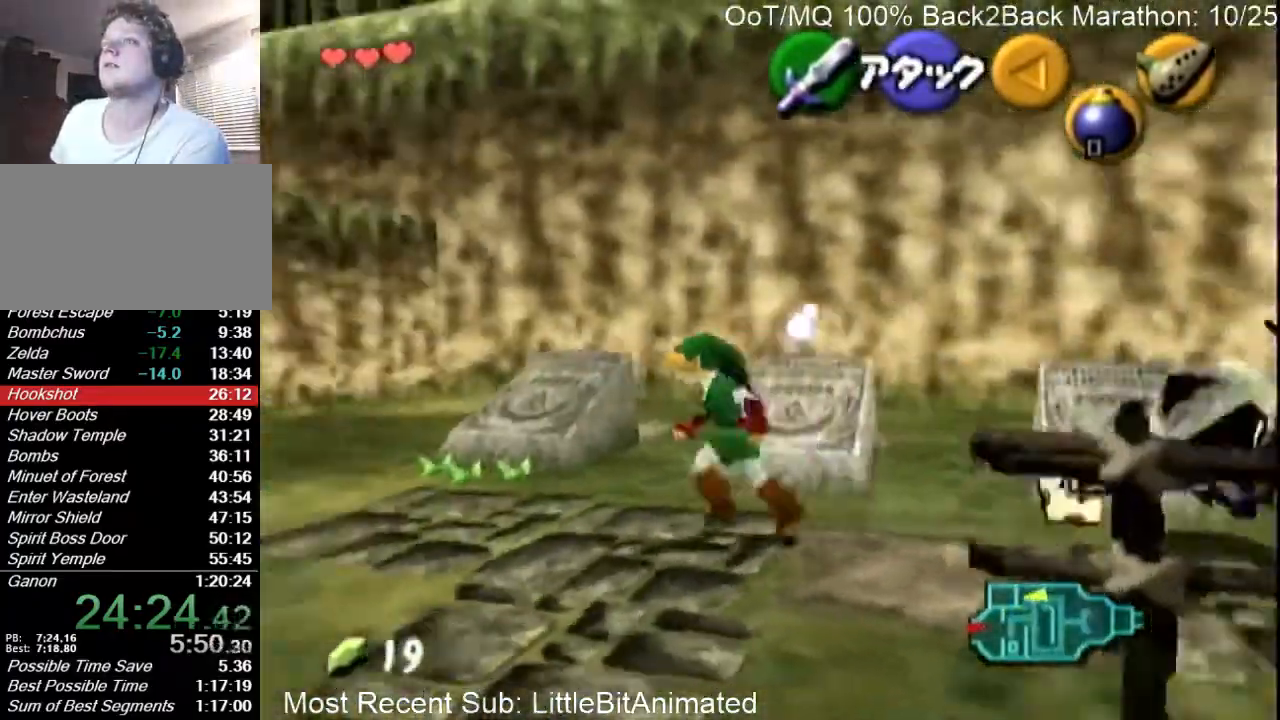
{"buttons": [], "left_stick": "up-right", "right_stick": "center", "events": [[200, "left_stick", "up"], [400, "left_stick", "up-right"]]}
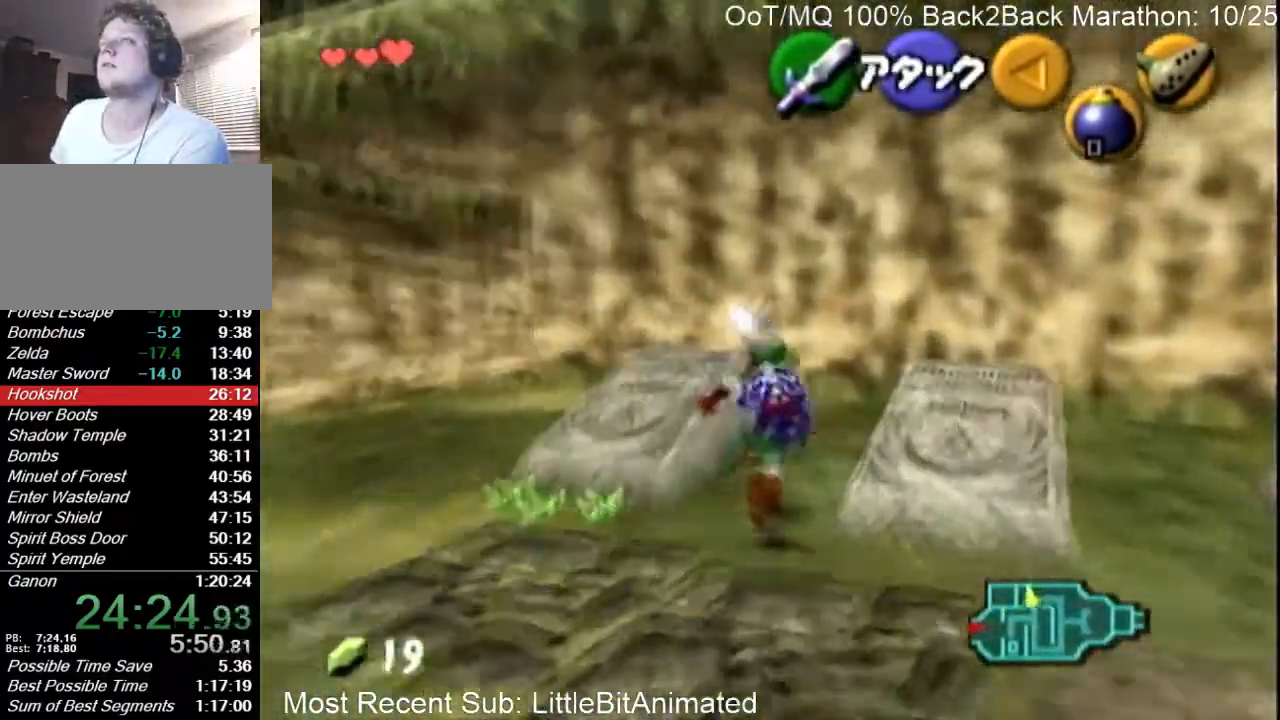
{"buttons": [], "left_stick": "down-left", "right_stick": "center", "events": [[100, "left_stick", "up-left"], [467, "left_stick", "down-left"]]}
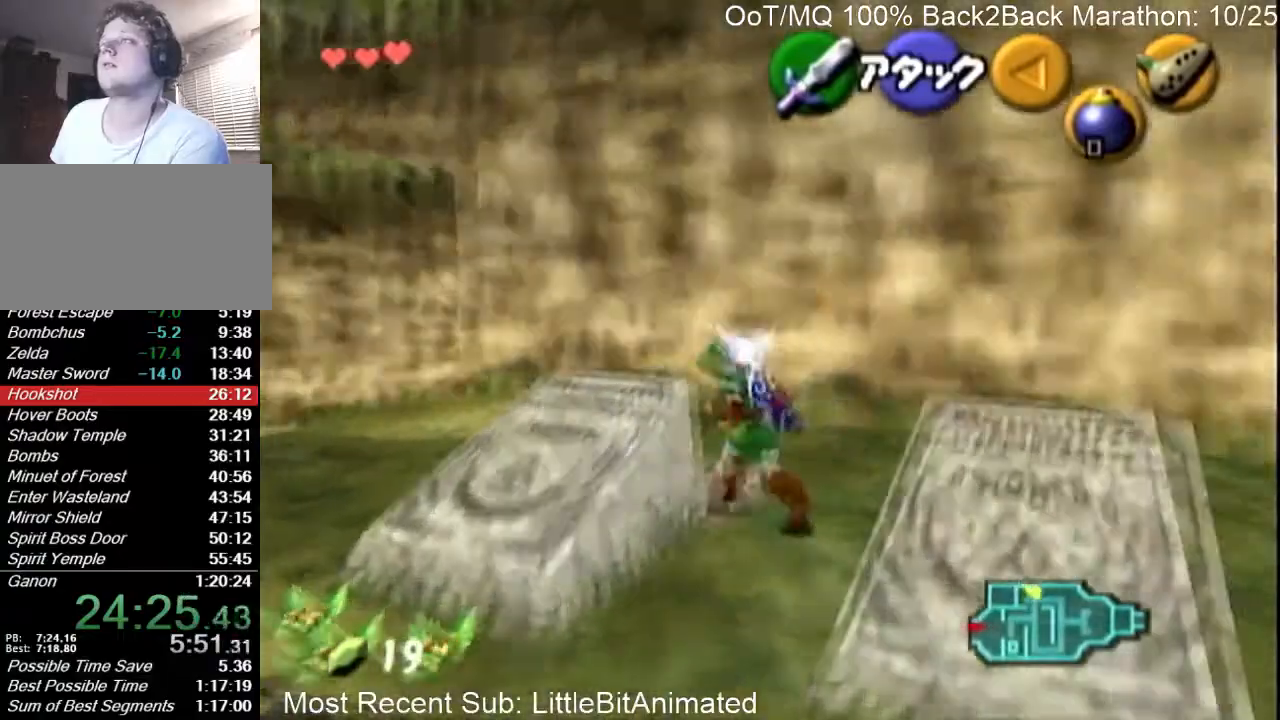
{"buttons": ["A"], "left_stick": "down", "right_stick": "center", "events": [[133, "left_stick", "down"], [200, "A", "down"]]}
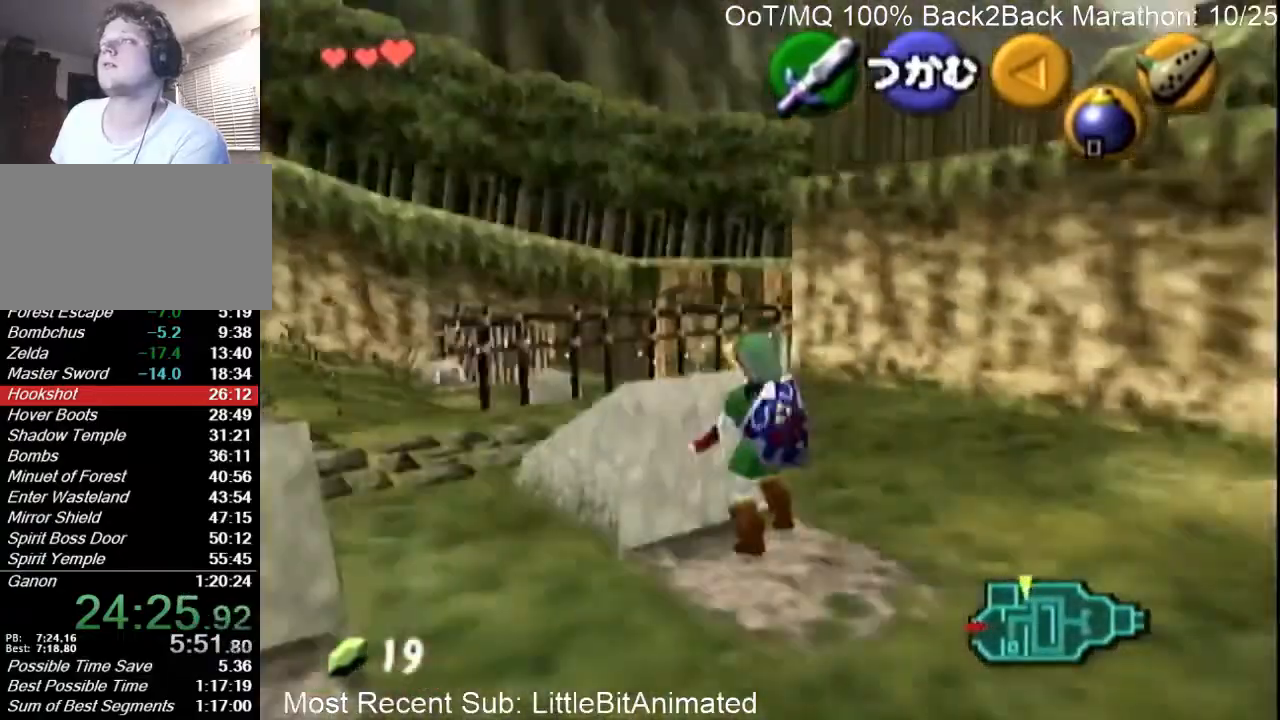
{"buttons": ["A"], "left_stick": "down", "right_stick": "center", "events": []}
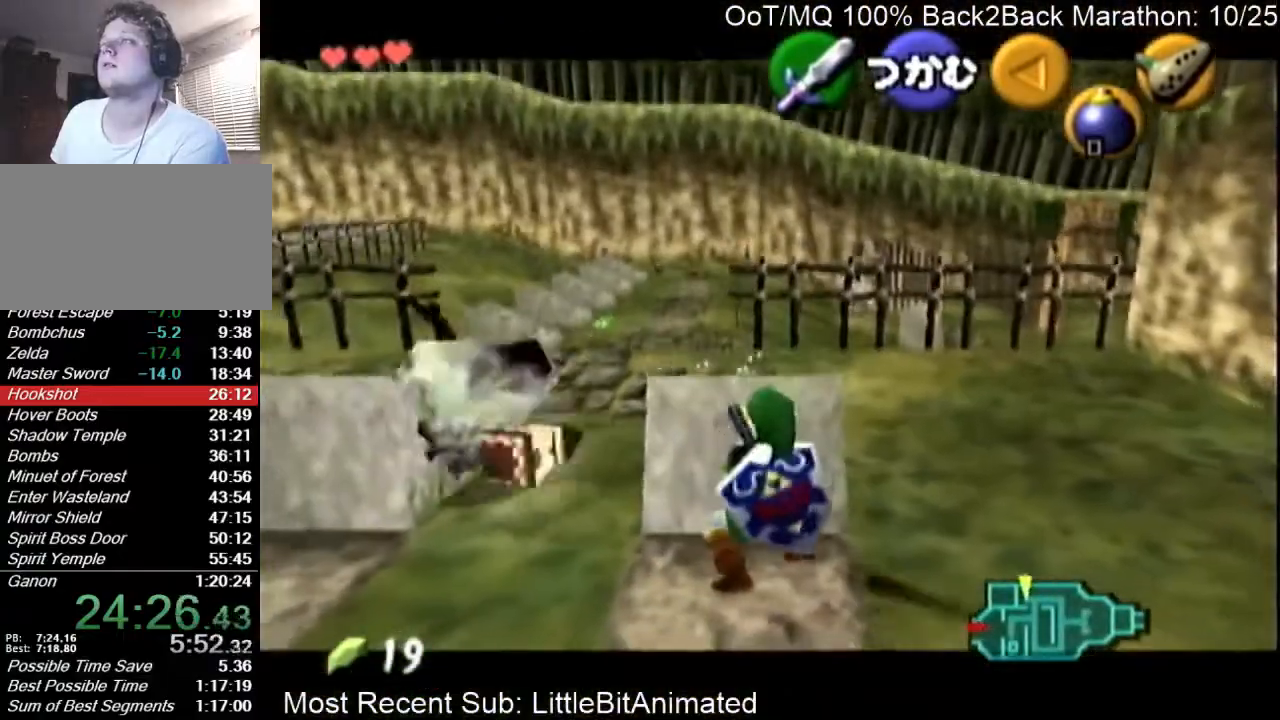
{"buttons": [], "left_stick": "right", "right_stick": "center", "events": [[167, "left_stick", "down-right"], [200, "A", "up"], [300, "left_stick", "right"]]}
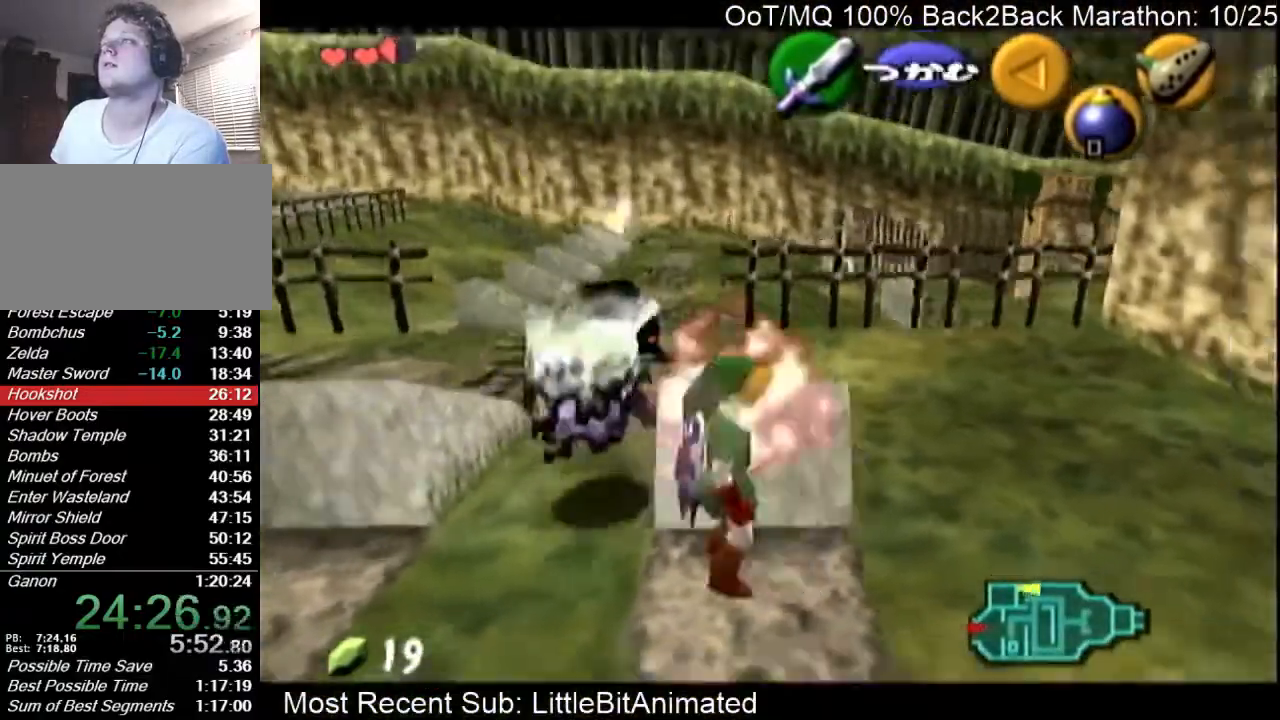
{"buttons": [], "left_stick": "left", "right_stick": "center", "events": [[133, "left_stick", "up-right"], [267, "left_stick", "up-left"], [467, "left_stick", "left"]]}
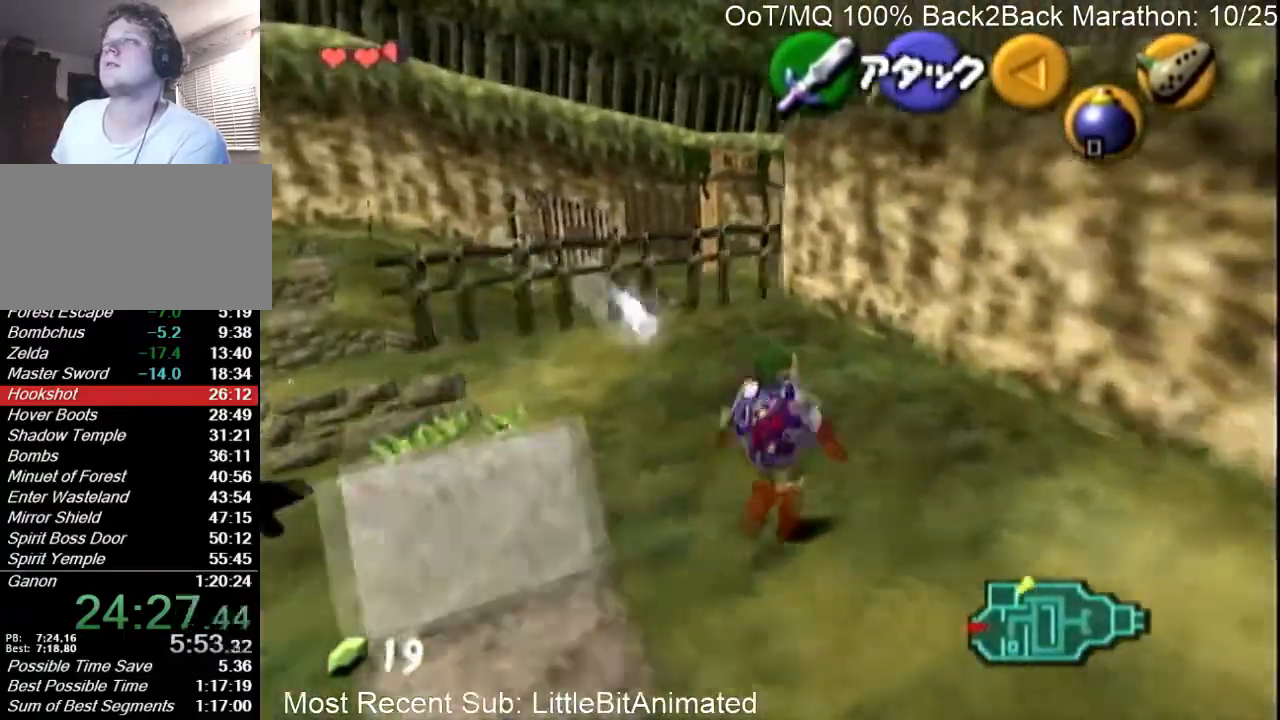
{"buttons": [], "left_stick": "down-left", "right_stick": "center", "events": [[367, "left_stick", "down-left"]]}
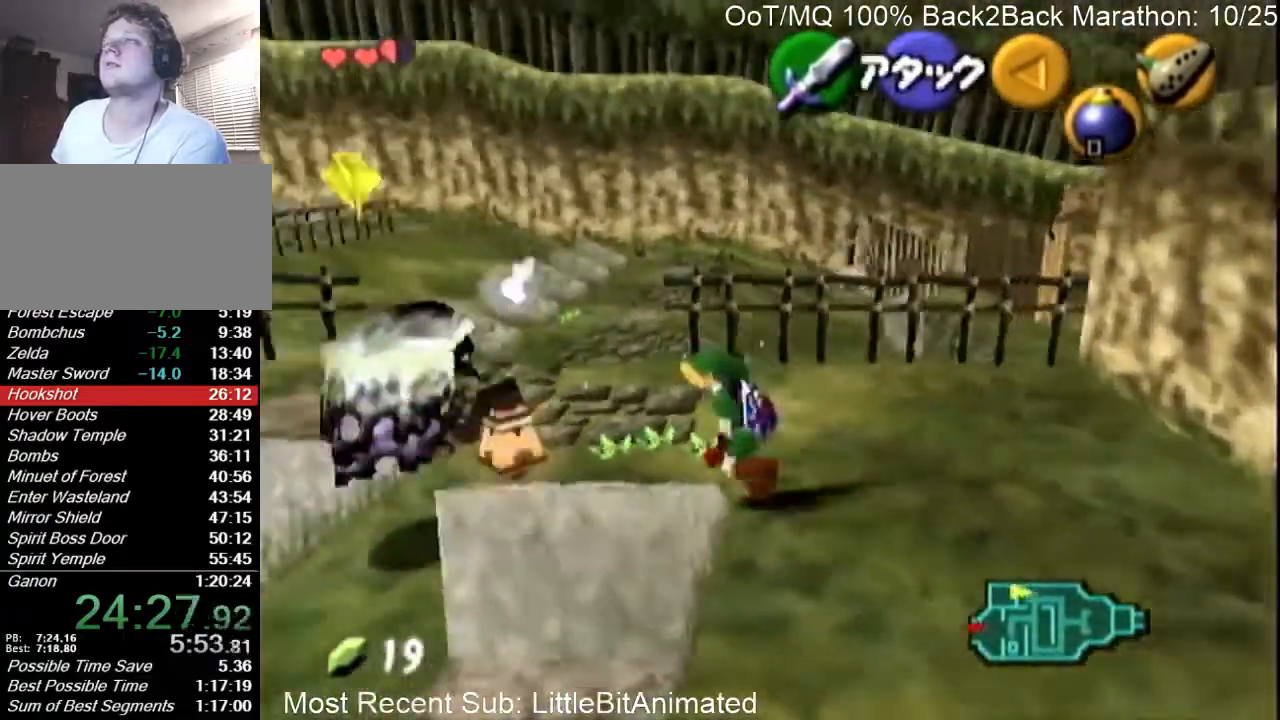
{"buttons": [], "left_stick": "center", "right_stick": "center", "events": [[67, "left_stick", "center"]]}
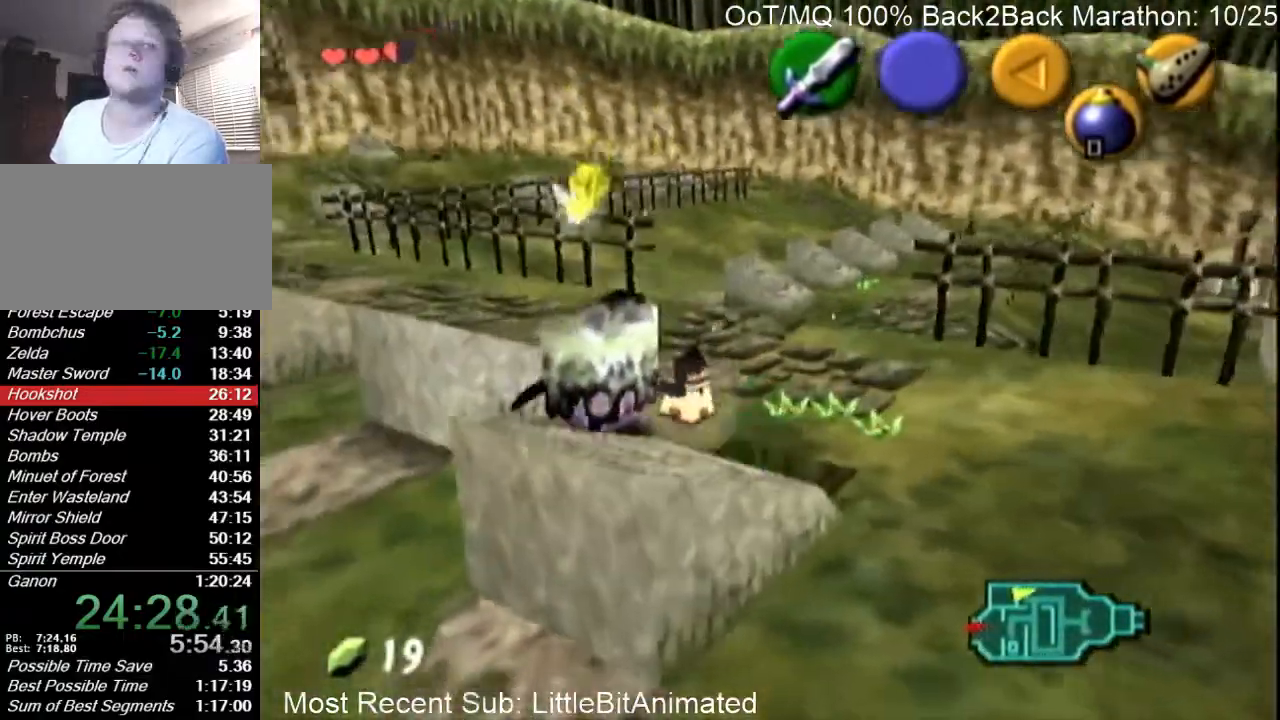
{"buttons": [], "left_stick": "center", "right_stick": "center", "events": []}
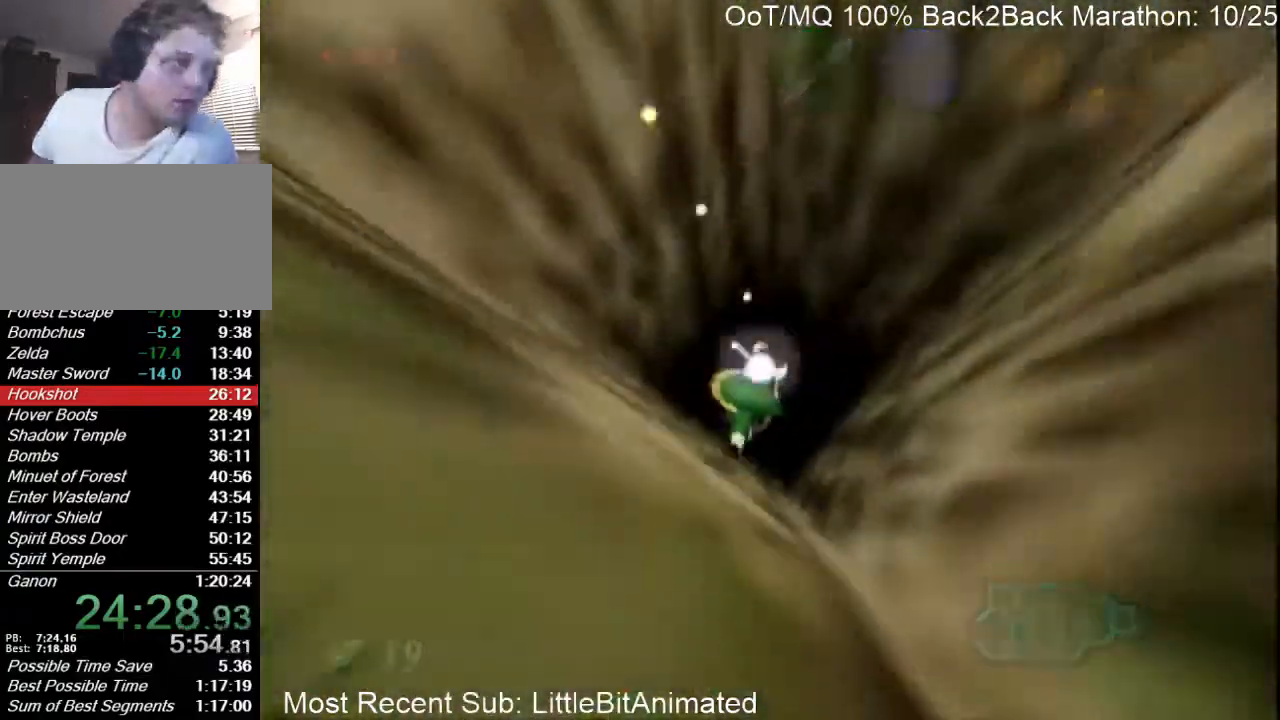
{"buttons": [], "left_stick": "center", "right_stick": "center", "events": []}
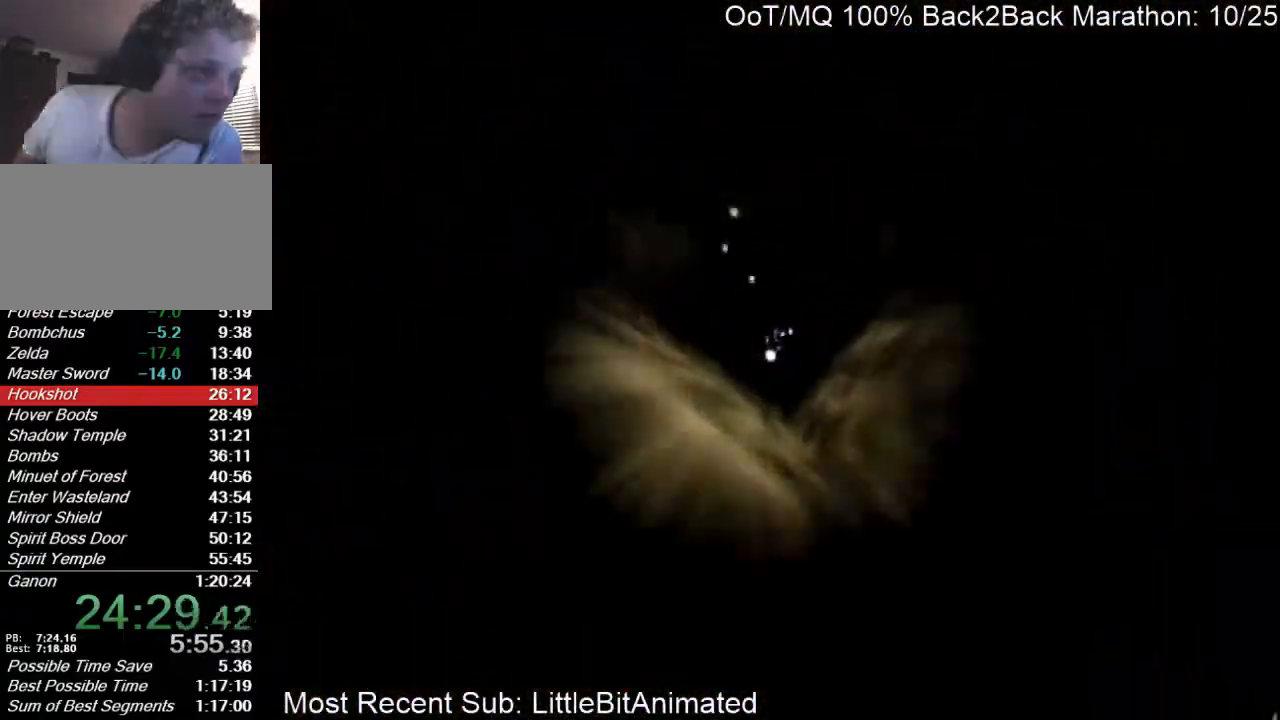
{"buttons": [], "left_stick": "up", "right_stick": "center", "events": [[167, "left_stick", "up"]]}
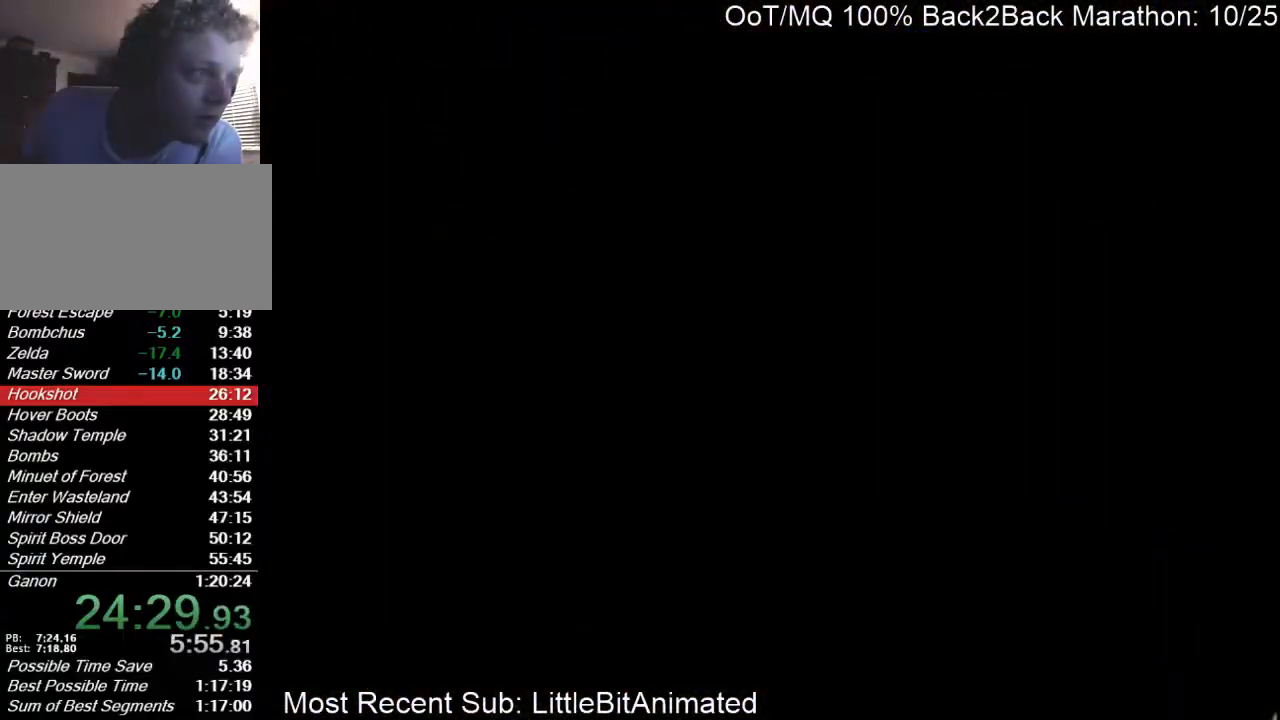
{"buttons": [], "left_stick": "up", "right_stick": "center", "events": []}
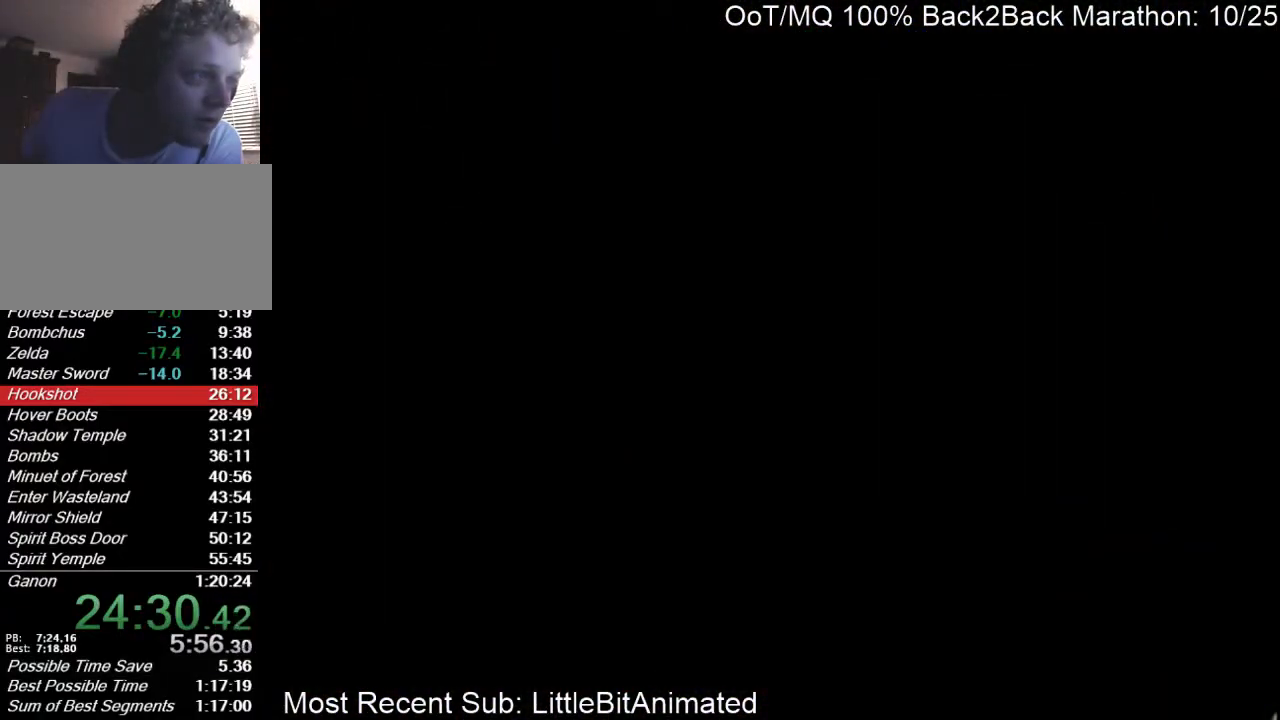
{"buttons": [], "left_stick": "up", "right_stick": "center", "events": []}
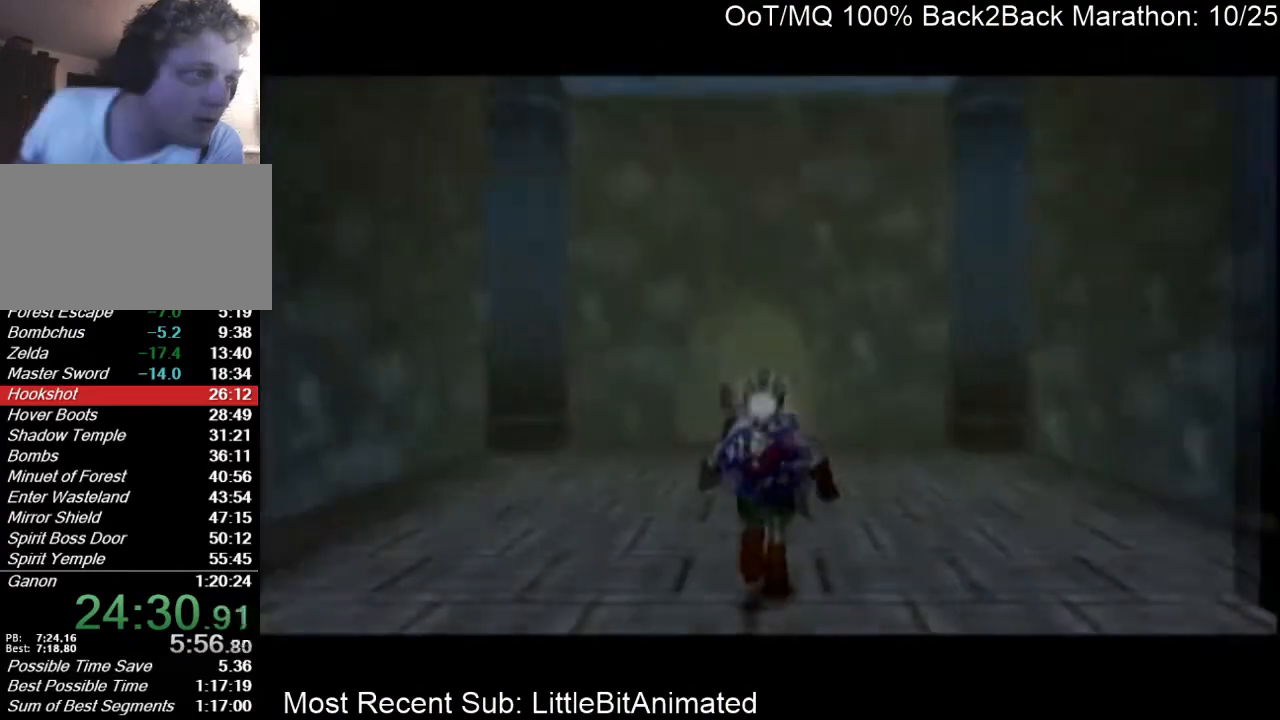
{"buttons": [], "left_stick": "up", "right_stick": "center", "events": [[133, "A", "down"], [433, "A", "up"]]}
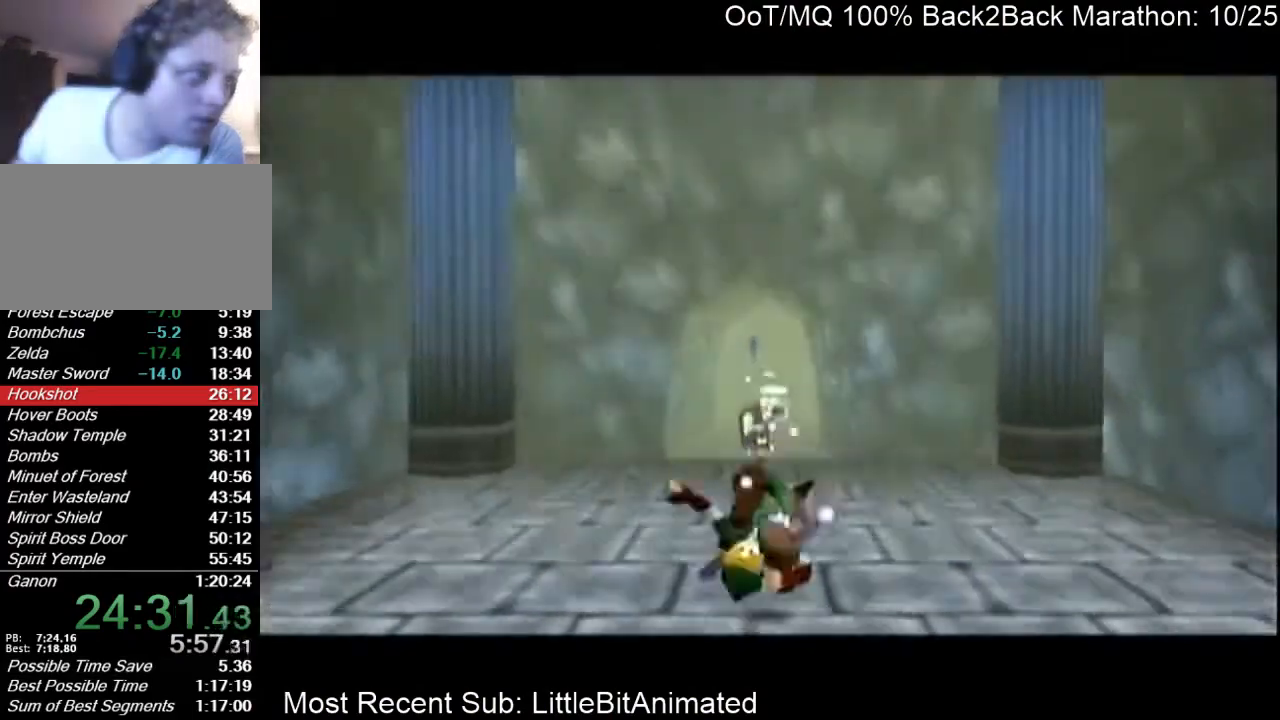
{"buttons": [], "left_stick": "up", "right_stick": "center", "events": [[33, "A", "down"], [133, "A", "up"]]}
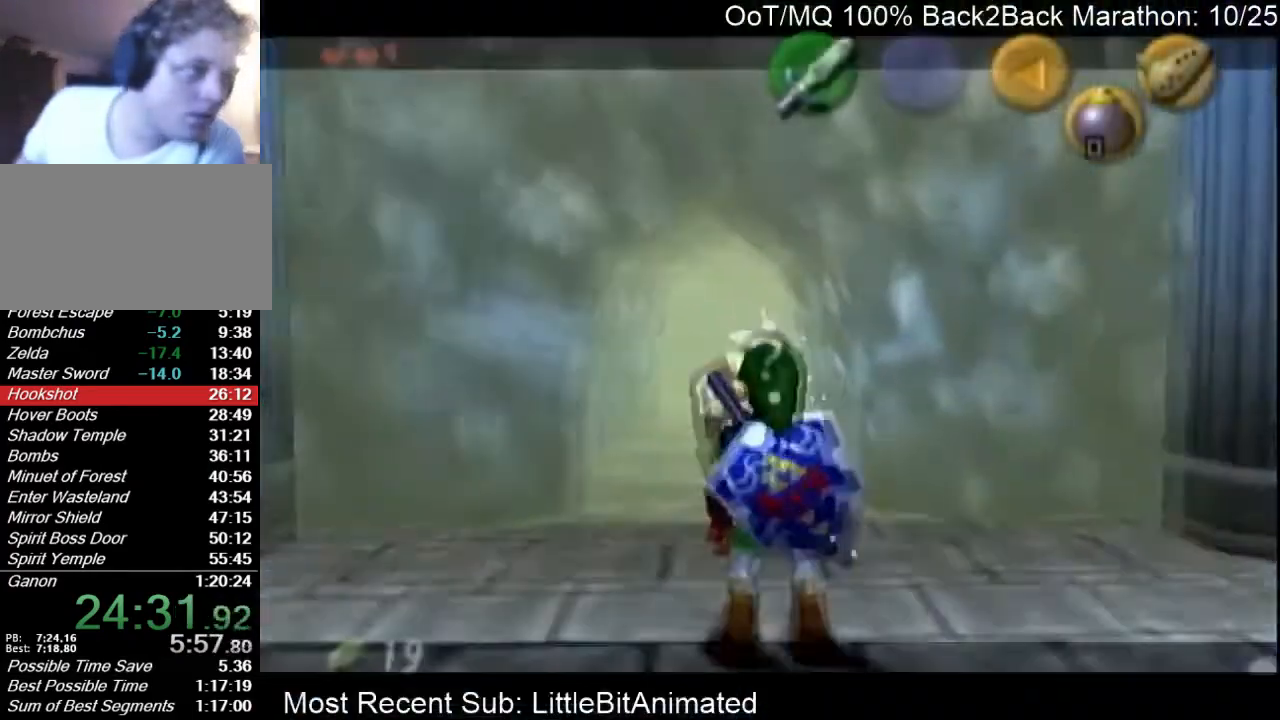
{"buttons": [], "left_stick": "up", "right_stick": "center", "events": [[233, "A", "down"], [267, "B", "down"], [300, "B", "up"], [333, "A", "up"], [400, "A", "down"], [400, "B", "down"], [467, "B", "up"], [500, "A", "up"]]}
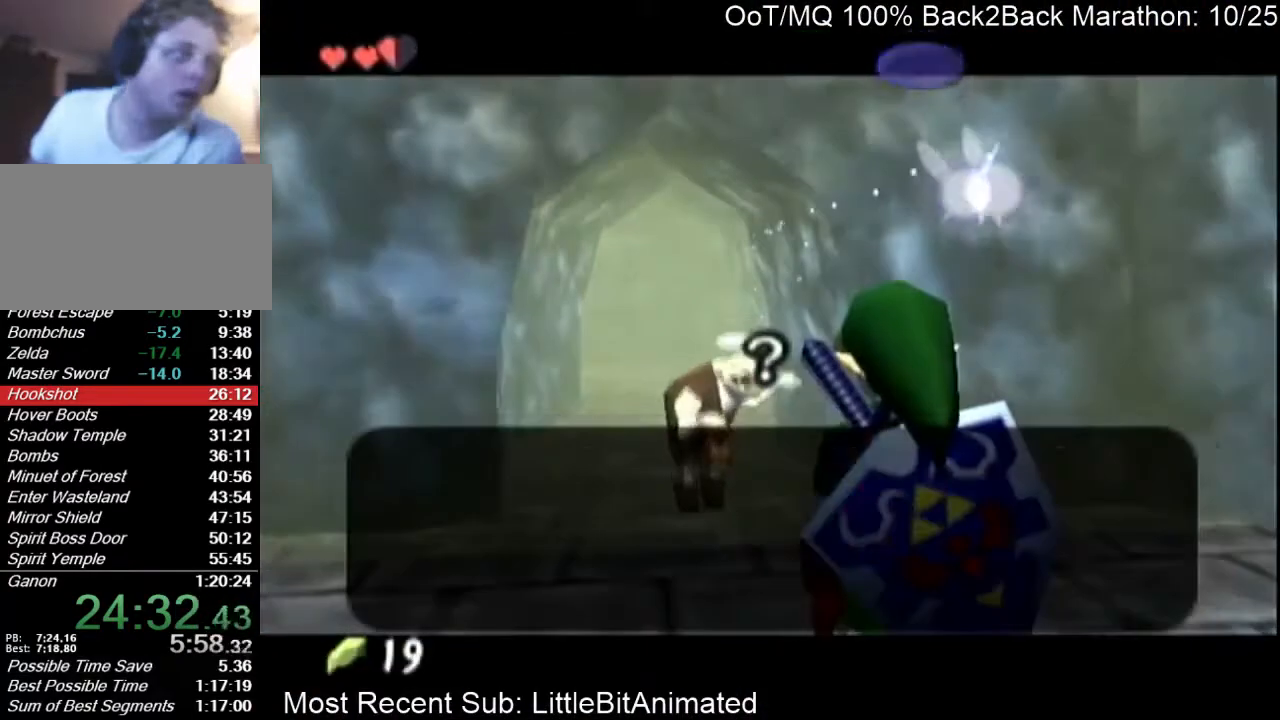
{"buttons": [], "left_stick": "up", "right_stick": "center", "events": [[33, "A", "down"], [67, "B", "down"], [100, "A", "up"], [100, "B", "up"], [167, "A", "down"], [167, "B", "down"], [233, "A", "up"], [233, "B", "up"], [300, "A", "down"], [300, "B", "down"], [367, "A", "up"], [367, "B", "up"]]}